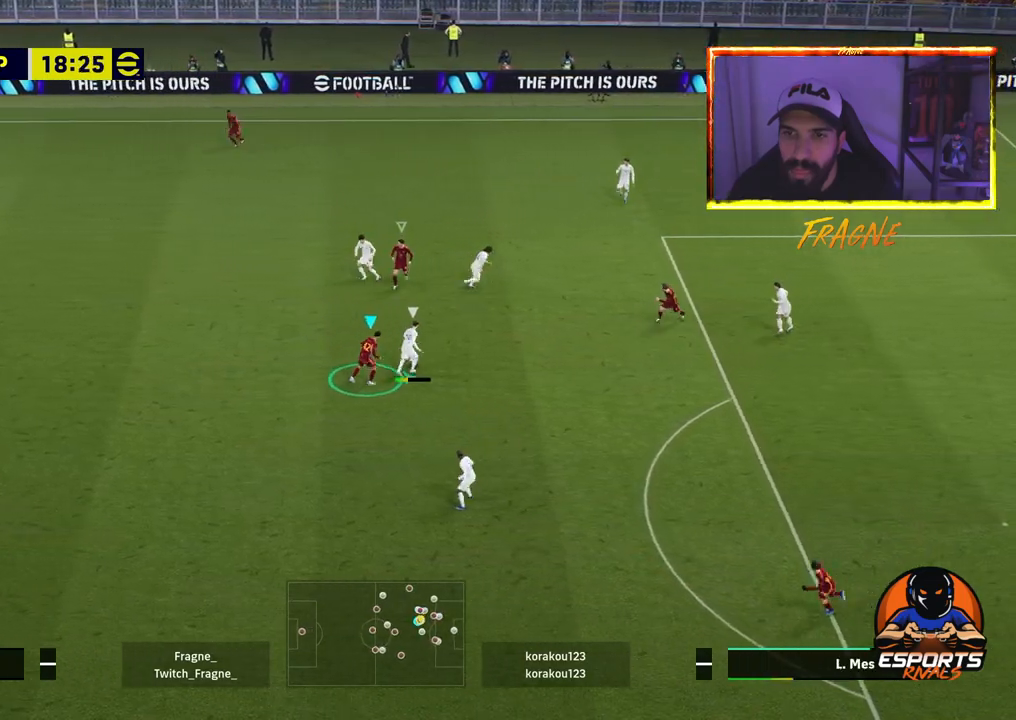
Gameplay with a controller (PlayStation layout); each line is a JSON object with the inputs held at the frame after it. "events" lists button and stick changes between this image and that frame as [ms after this image, input, new state], when the widget could be followed in between.
{"buttons": ["CROSS", "R2"], "left_stick": "right", "right_stick": "center", "events": [[267, "L1", "down"], [417, "L1", "up"]]}
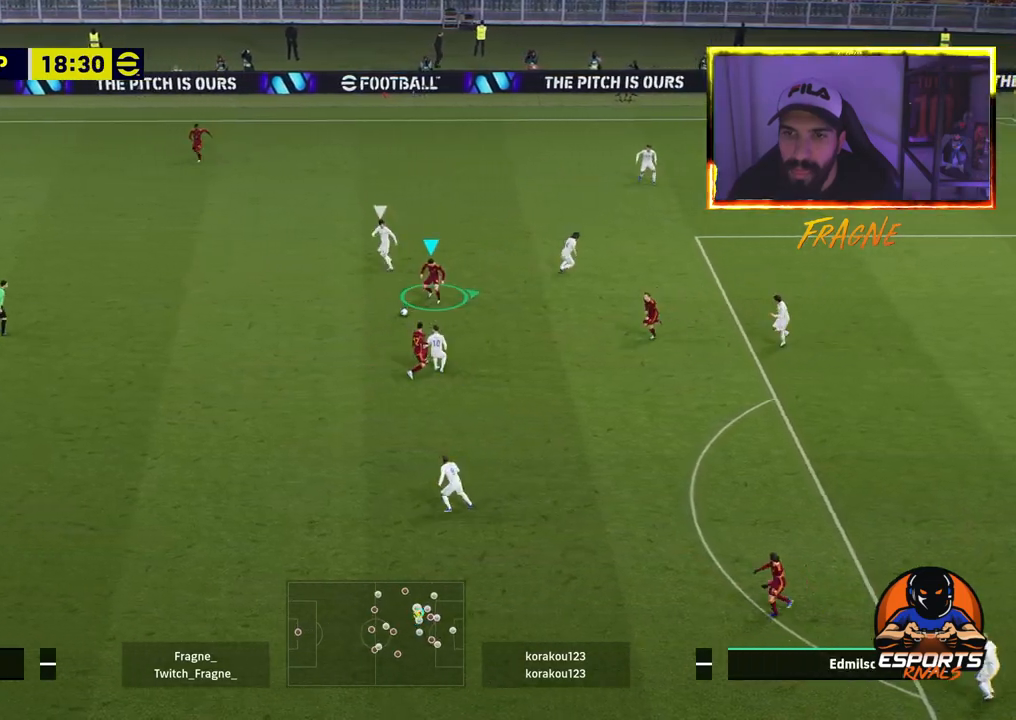
{"buttons": ["CROSS", "R2"], "left_stick": "right", "right_stick": "center", "events": []}
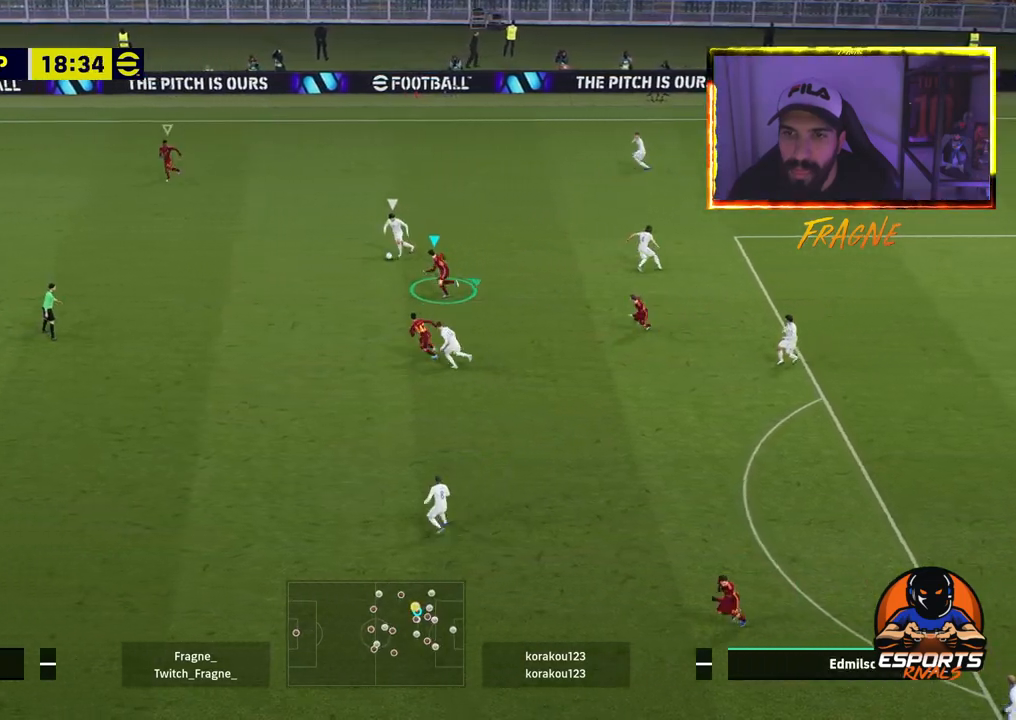
{"buttons": ["CROSS", "L1", "R2"], "left_stick": "right", "right_stick": "center", "events": [[417, "L1", "down"]]}
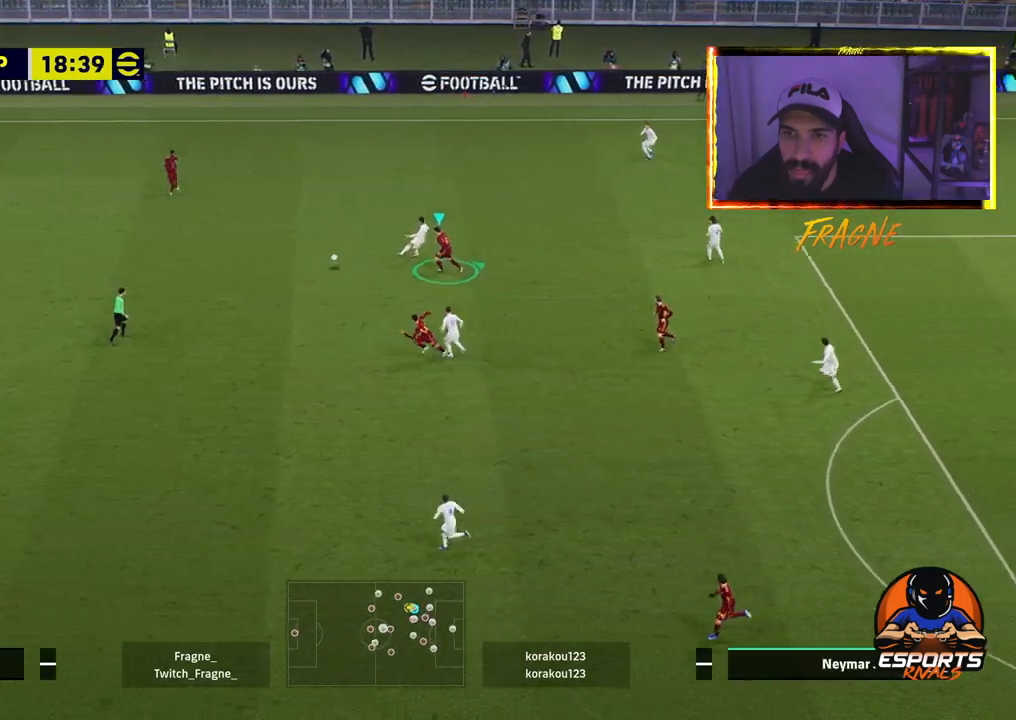
{"buttons": ["CROSS", "R2"], "left_stick": "up-right", "right_stick": "center", "events": [[67, "L1", "up"], [233, "left_stick", "up-right"]]}
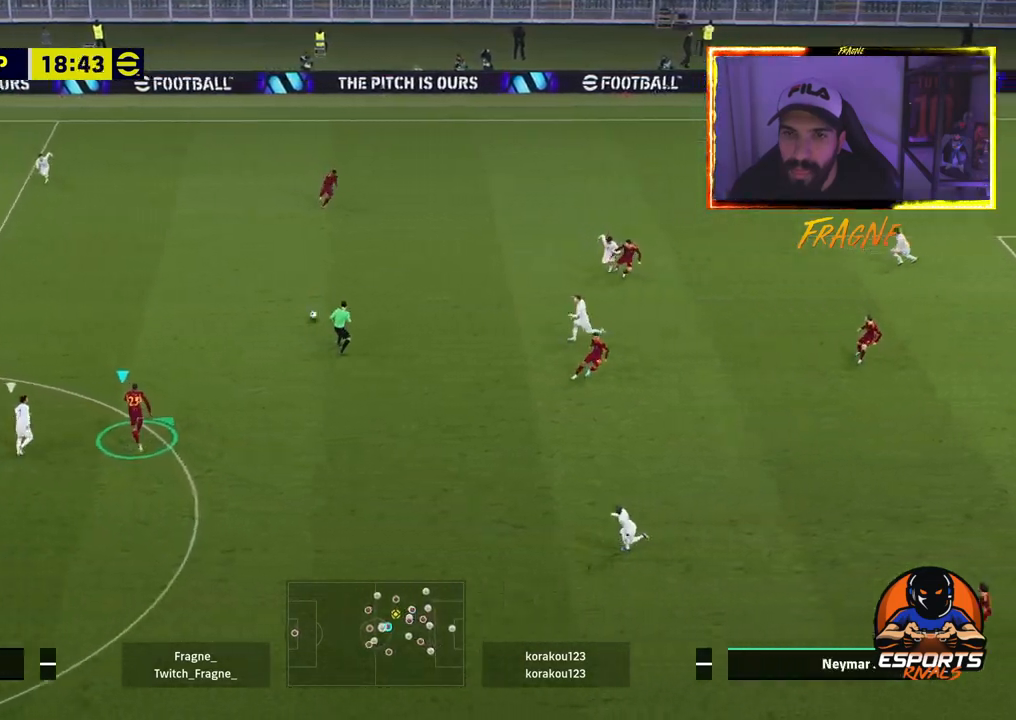
{"buttons": ["L1"], "left_stick": "up-right", "right_stick": "center", "events": [[150, "CROSS", "up"], [250, "R2", "up"], [283, "L1", "down"]]}
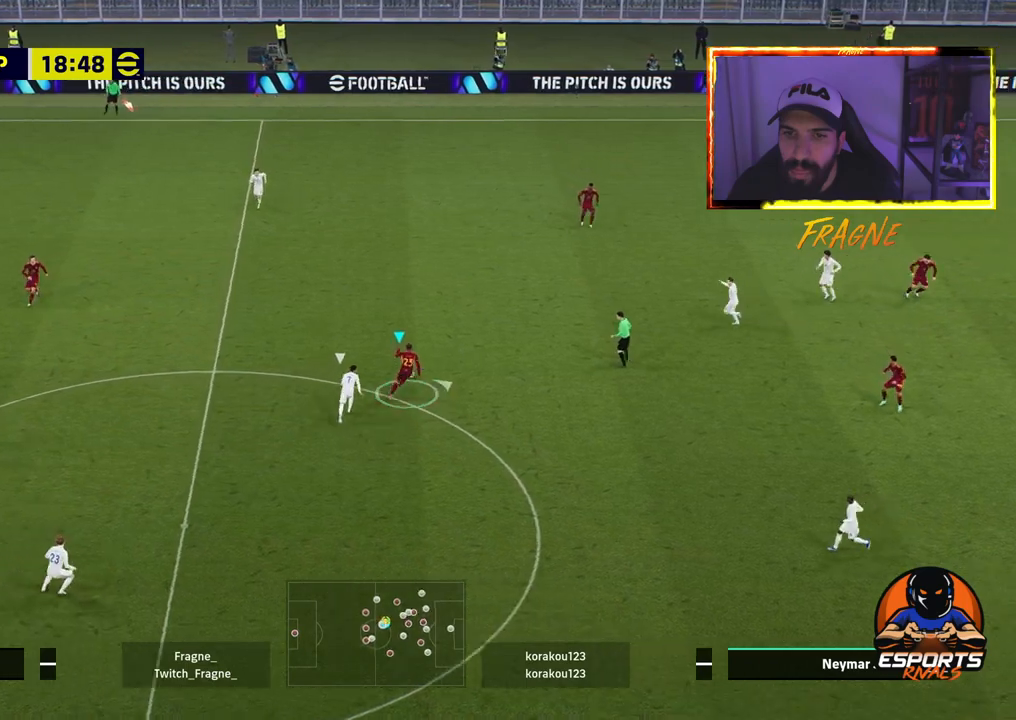
{"buttons": [], "left_stick": "right", "right_stick": "center", "events": [[50, "left_stick", "right"], [217, "L1", "up"], [217, "R2", "down"], [467, "R2", "up"]]}
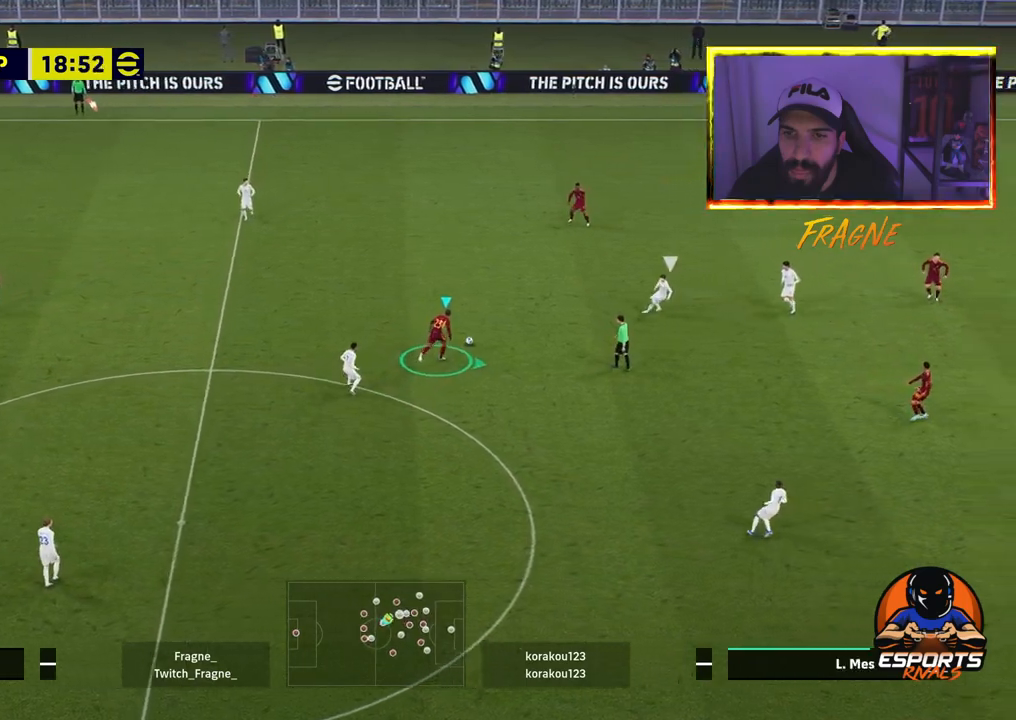
{"buttons": [], "left_stick": "up-right", "right_stick": "center", "events": [[33, "TRIANGLE", "down"], [100, "left_stick", "up-right"], [133, "TRIANGLE", "up"]]}
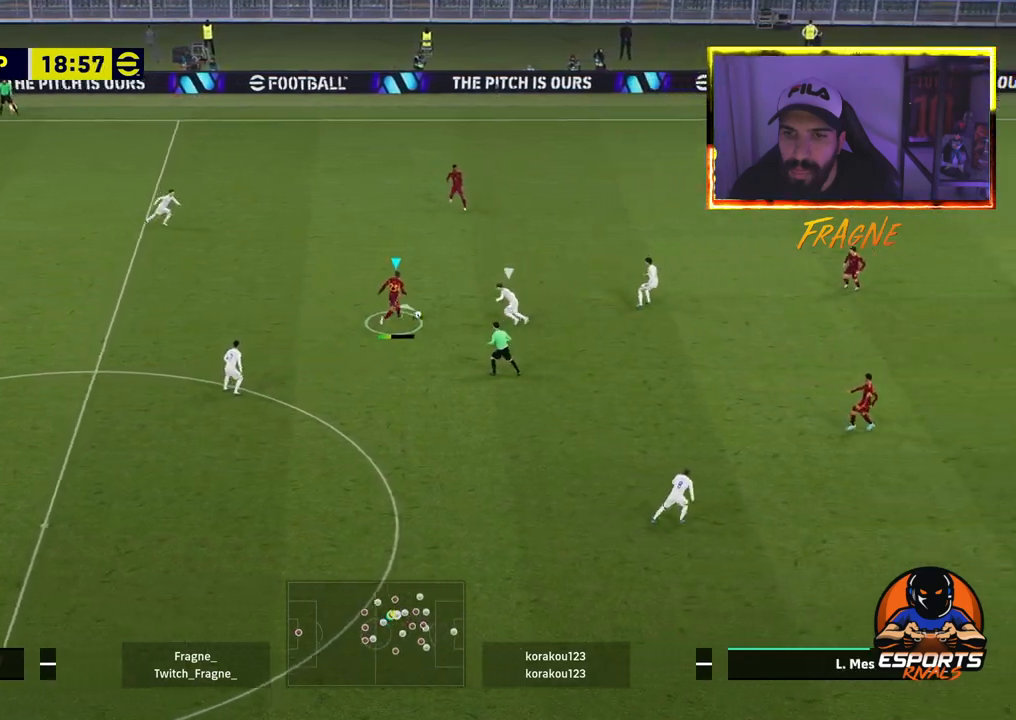
{"buttons": [], "left_stick": "up-right", "right_stick": "center", "events": [[67, "R2", "down"], [500, "R2", "up"]]}
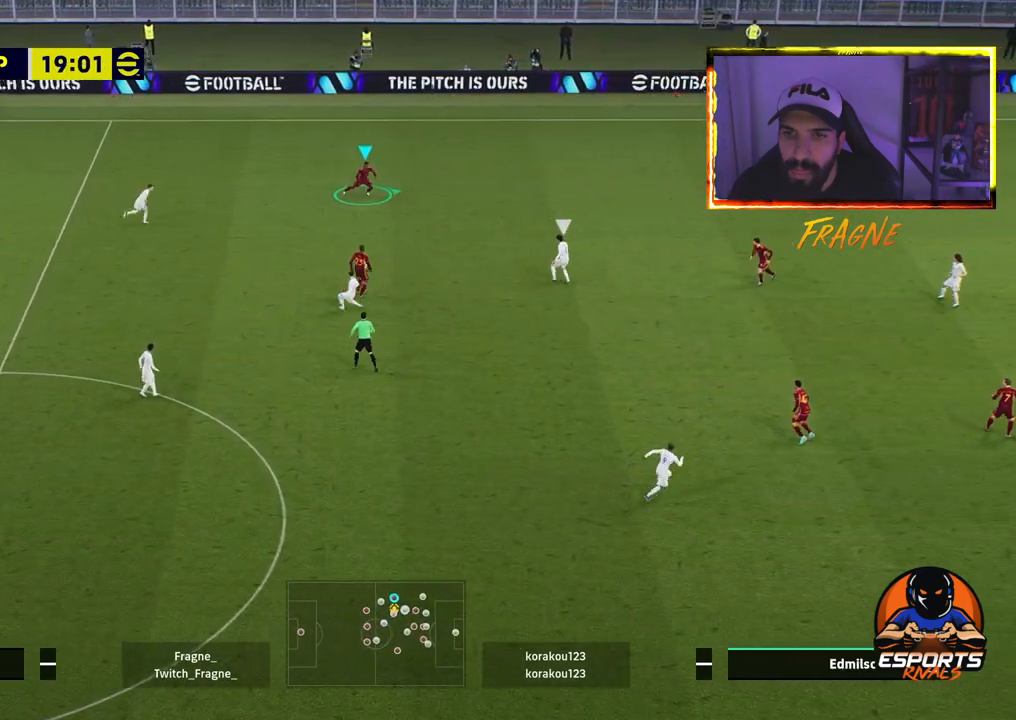
{"buttons": [], "left_stick": "up-right", "right_stick": "center", "events": []}
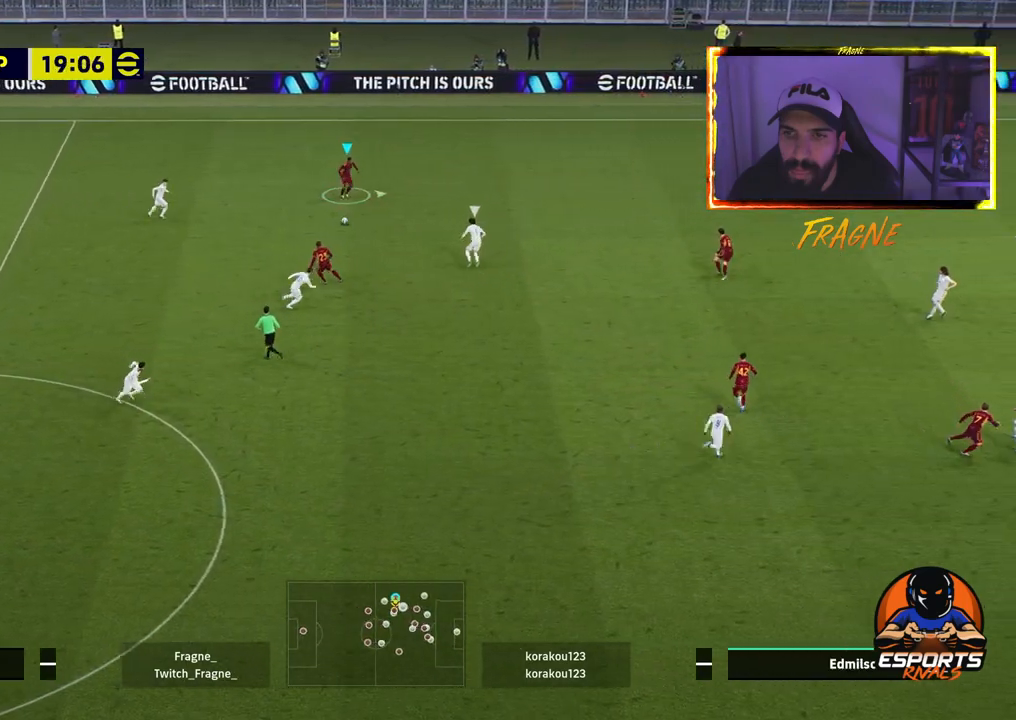
{"buttons": ["R2"], "left_stick": "up-right", "right_stick": "center", "events": [[100, "CROSS", "down"], [250, "CROSS", "up"], [250, "R1", "down"], [283, "R2", "down"], [400, "R1", "up"]]}
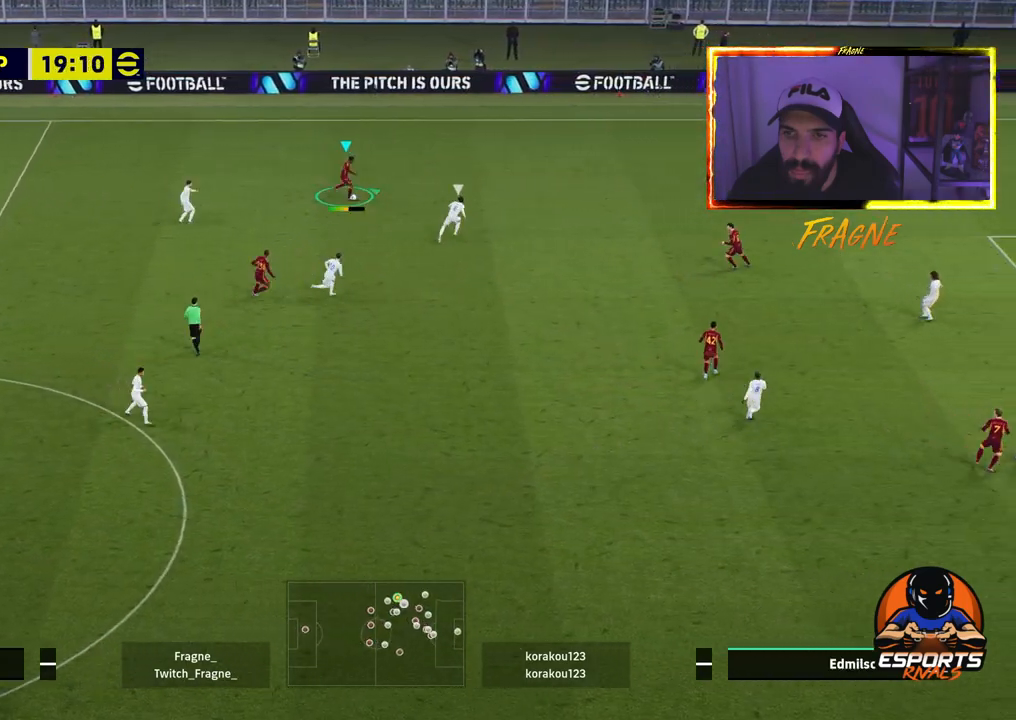
{"buttons": ["R2"], "left_stick": "right", "right_stick": "center", "events": [[183, "CROSS", "down"], [250, "left_stick", "right"], [367, "CROSS", "up"]]}
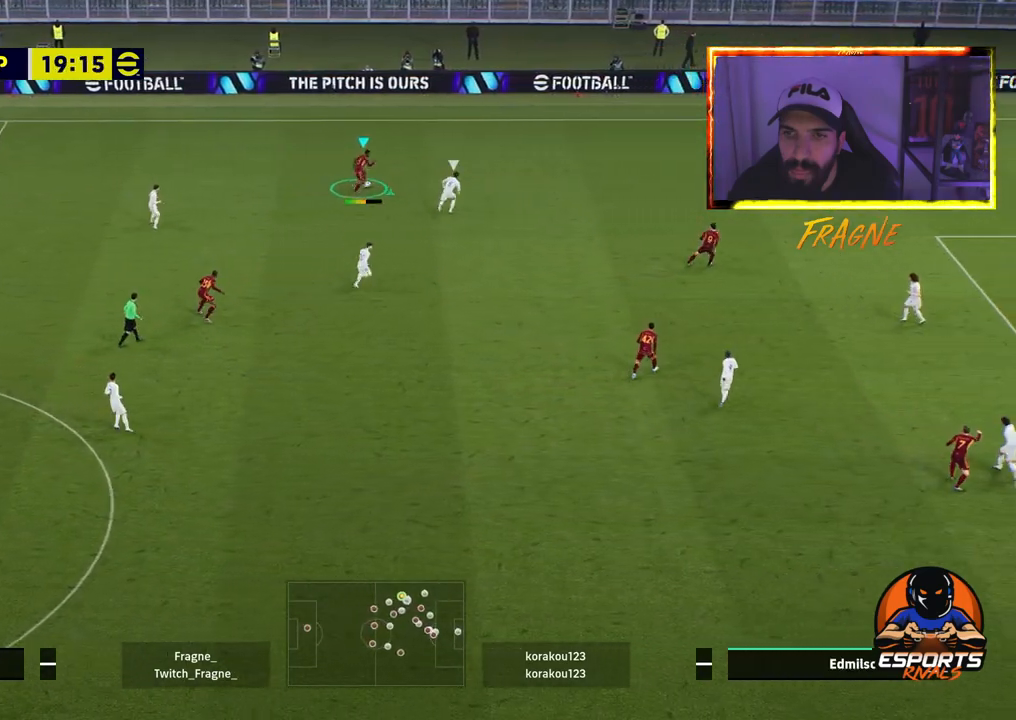
{"buttons": ["R2"], "left_stick": "right", "right_stick": "center", "events": []}
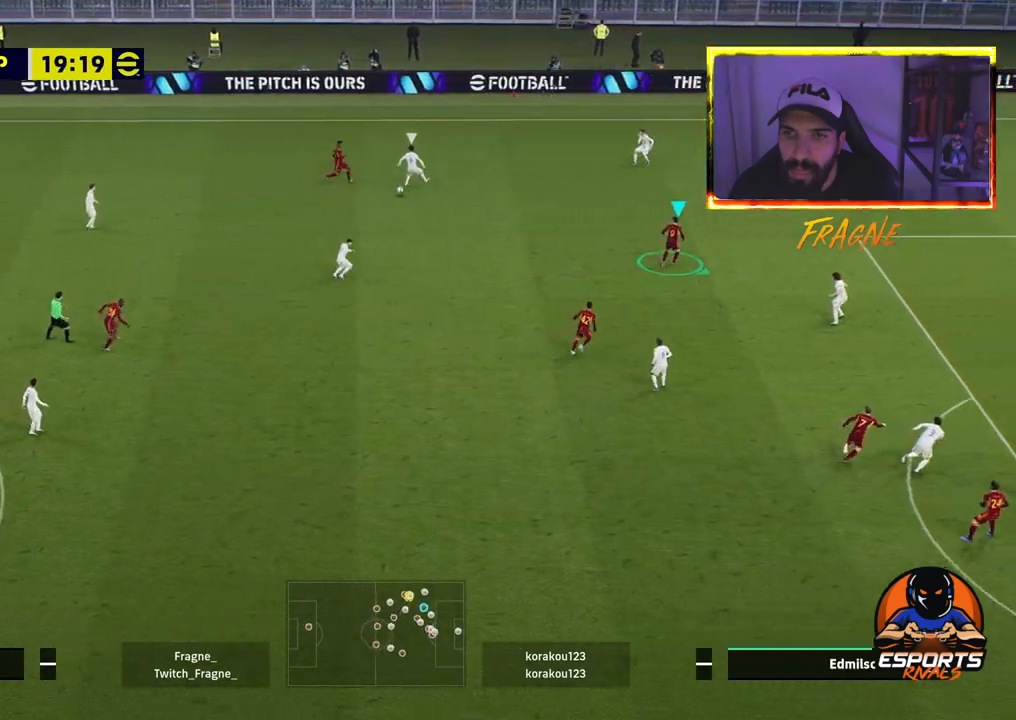
{"buttons": [], "left_stick": "right", "right_stick": "center", "events": [[217, "R2", "up"]]}
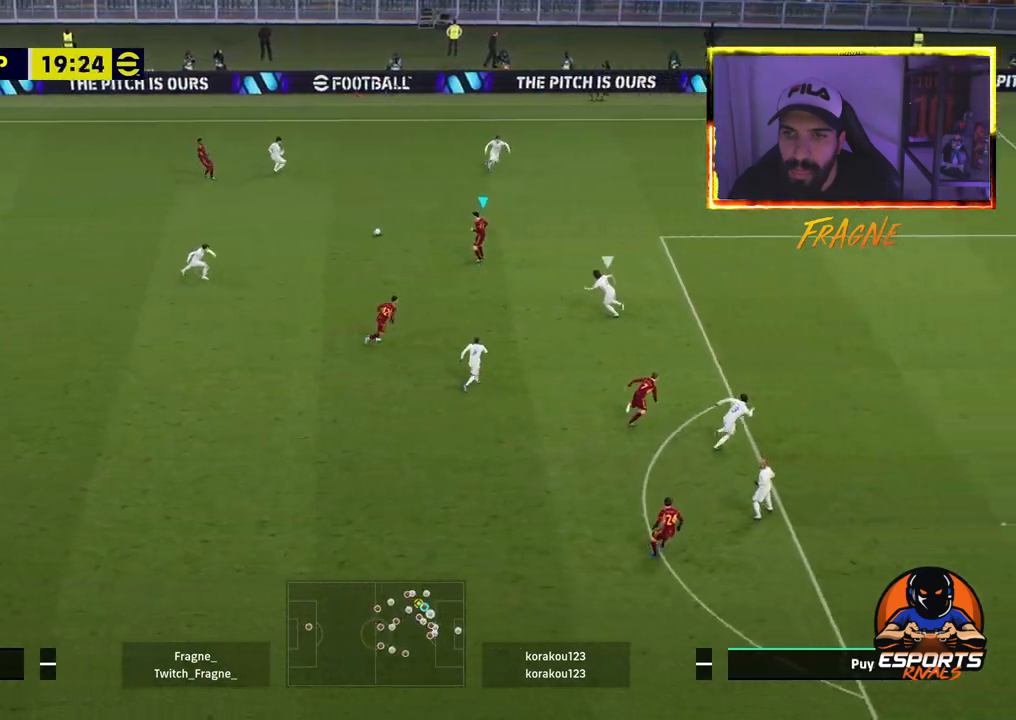
{"buttons": ["TRIANGLE"], "left_stick": "down", "right_stick": "center", "events": [[67, "left_stick", "up-right"], [100, "L1", "down"], [383, "L1", "up"], [400, "left_stick", "down"], [417, "TRIANGLE", "down"]]}
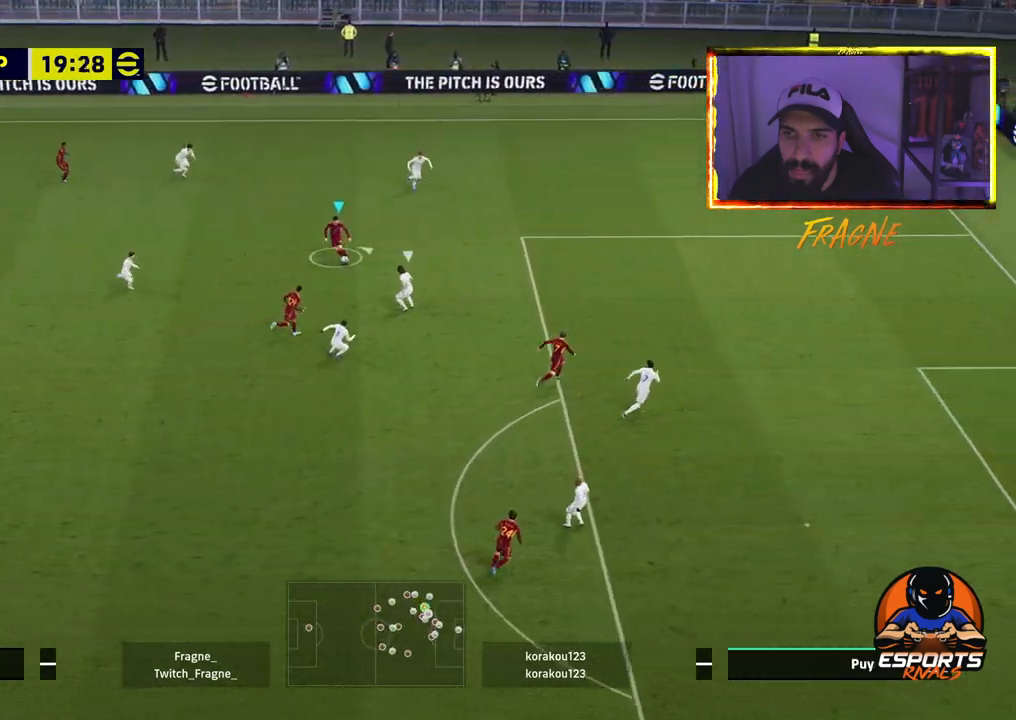
{"buttons": ["R2"], "left_stick": "right", "right_stick": "center", "events": [[33, "TRIANGLE", "up"], [50, "left_stick", "right"], [300, "R2", "down"]]}
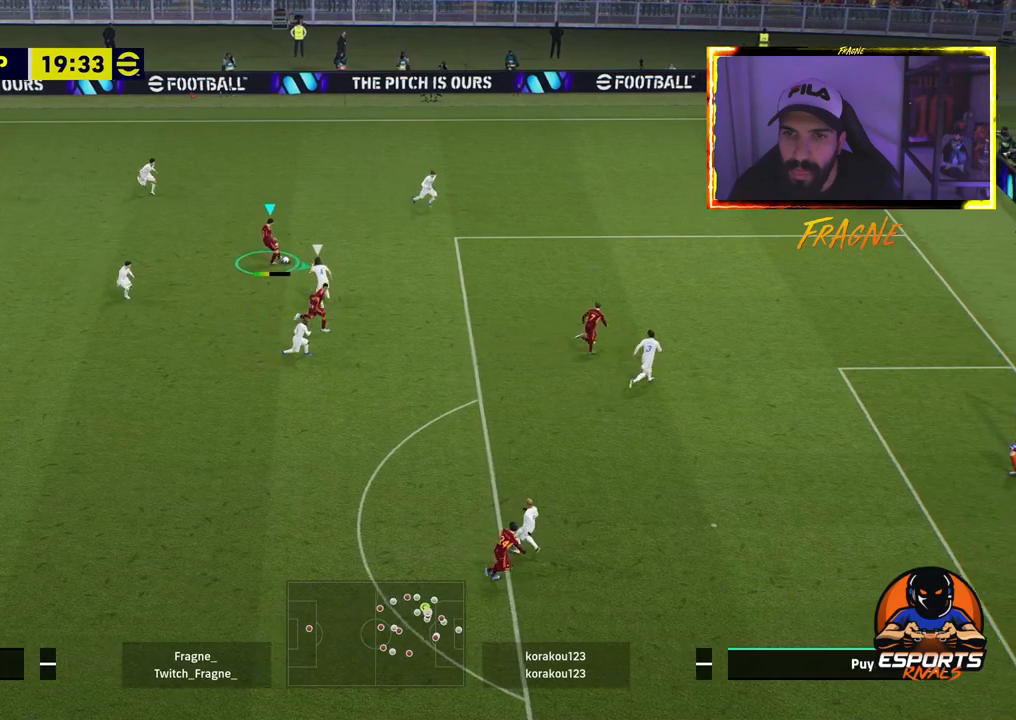
{"buttons": [], "left_stick": "down-left", "right_stick": "center", "events": [[333, "left_stick", "down-right"], [350, "R2", "up"], [483, "left_stick", "down-left"]]}
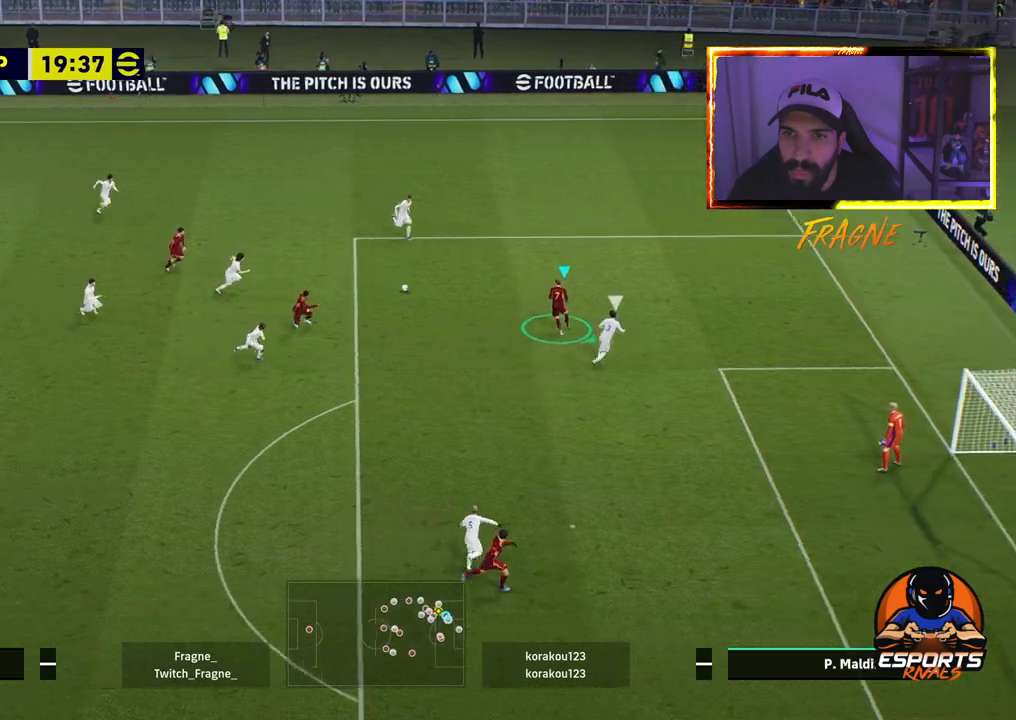
{"buttons": ["R2"], "left_stick": "down", "right_stick": "center"}
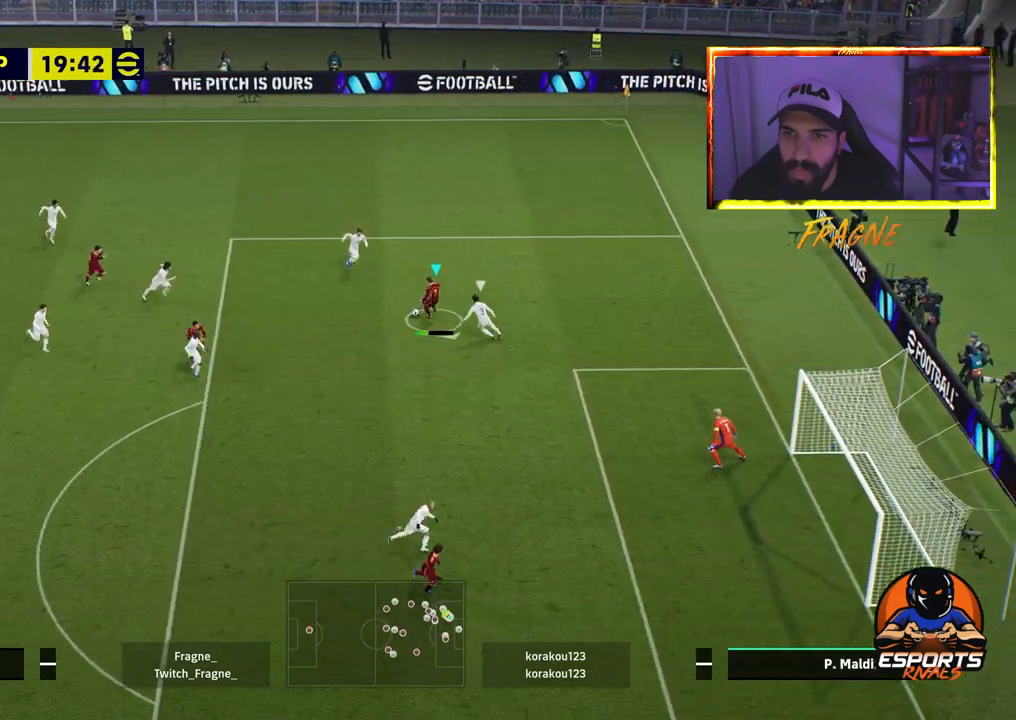
{"buttons": ["R2"], "left_stick": "down-right", "right_stick": "center", "events": [[83, "left_stick", "down-right"]]}
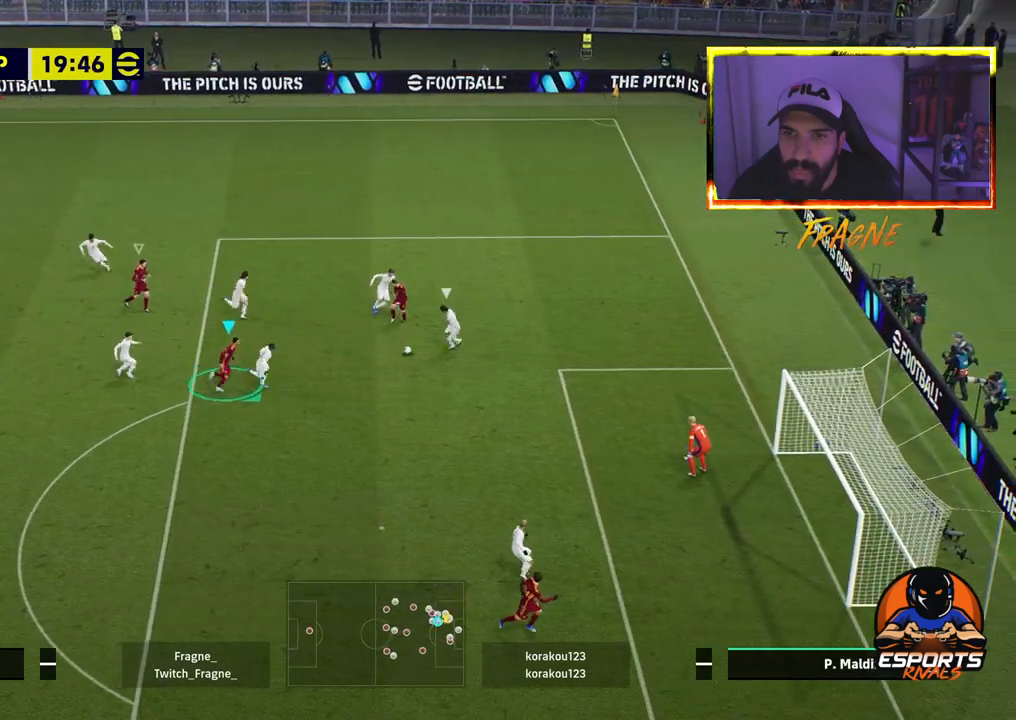
{"buttons": ["R2"], "left_stick": "down-right", "right_stick": "center", "events": []}
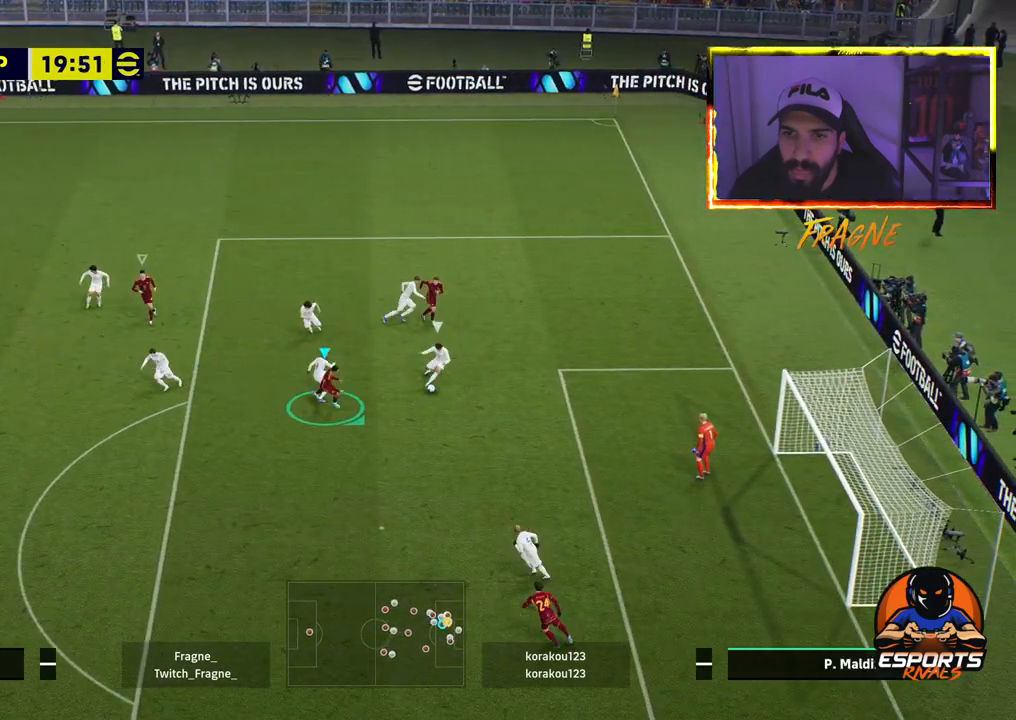
{"buttons": ["L2", "R2"], "left_stick": "down-right", "right_stick": "center", "events": [[183, "L2", "down"]]}
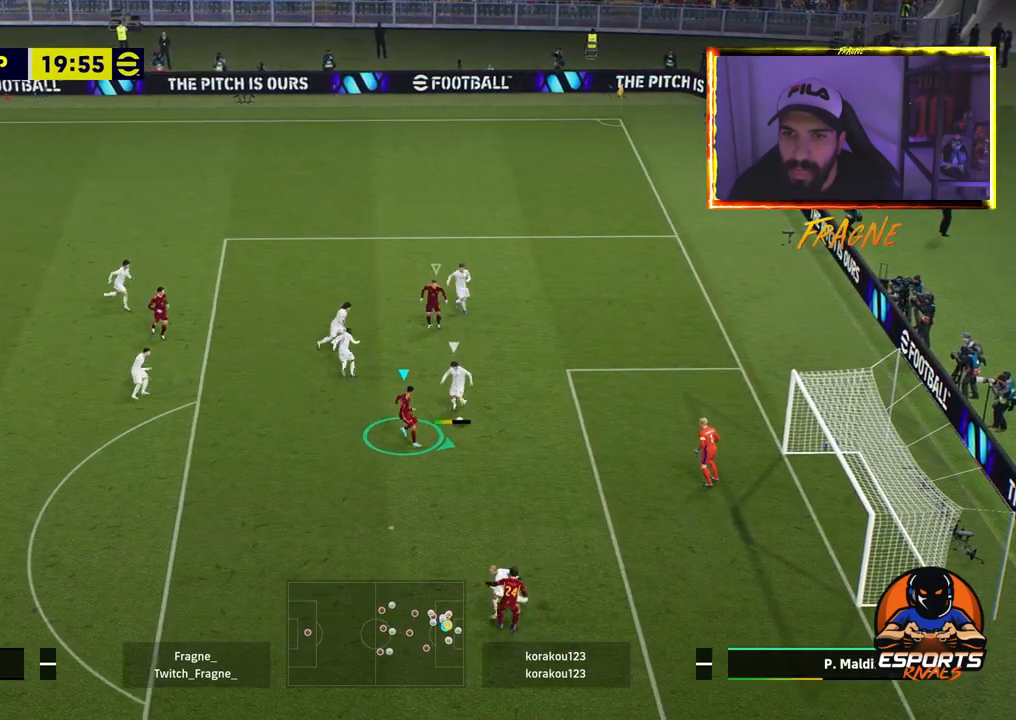
{"buttons": ["L1", "R2"], "left_stick": "up-right", "right_stick": "center", "events": [[417, "L2", "up"], [467, "left_stick", "up-right"], [500, "L1", "down"]]}
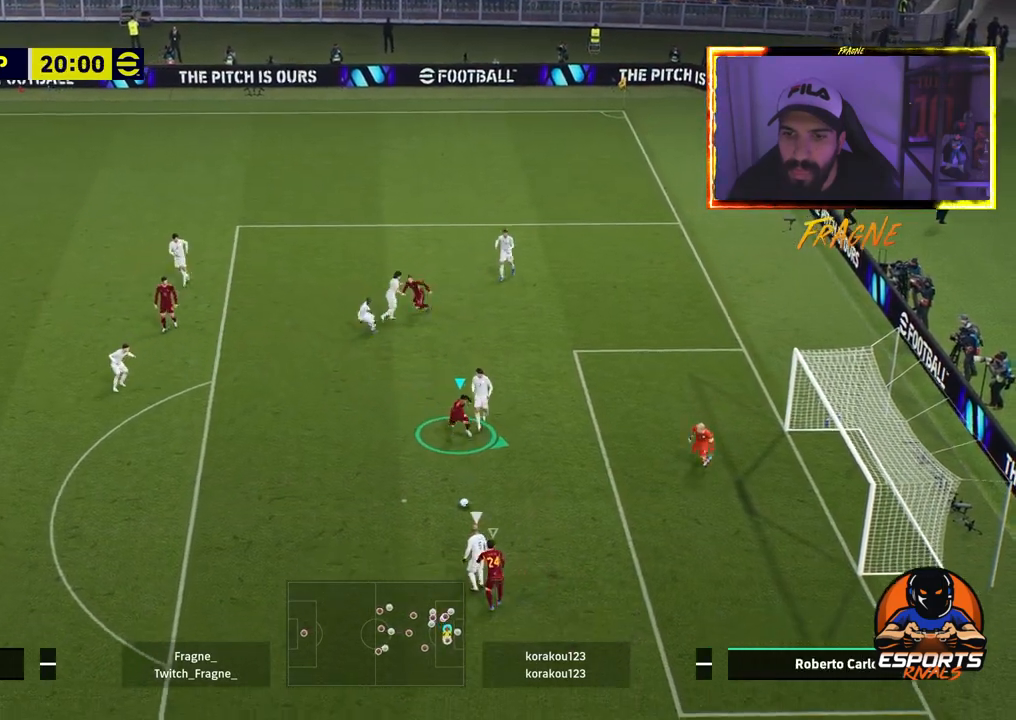
{"buttons": ["CROSS", "R2"], "left_stick": "up-right", "right_stick": "center", "events": [[133, "L2", "down"], [183, "L1", "up"], [233, "CROSS", "down"], [300, "L2", "up"]]}
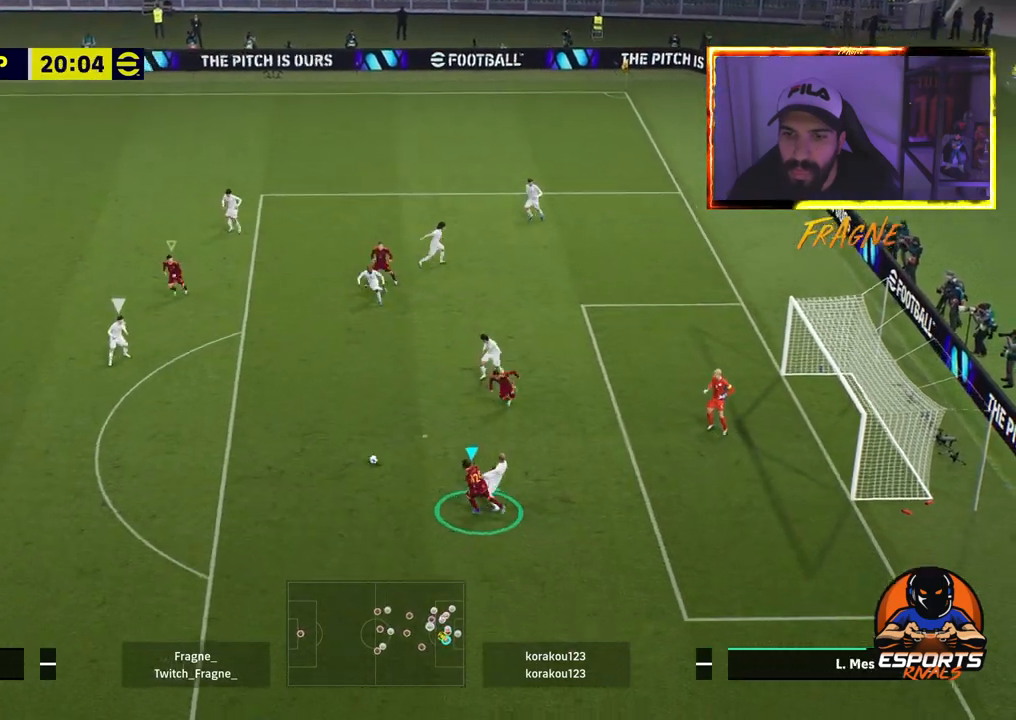
{"buttons": ["CROSS", "R2"], "left_stick": "up-right", "right_stick": "center", "events": [[83, "L1", "down"], [250, "L1", "up"]]}
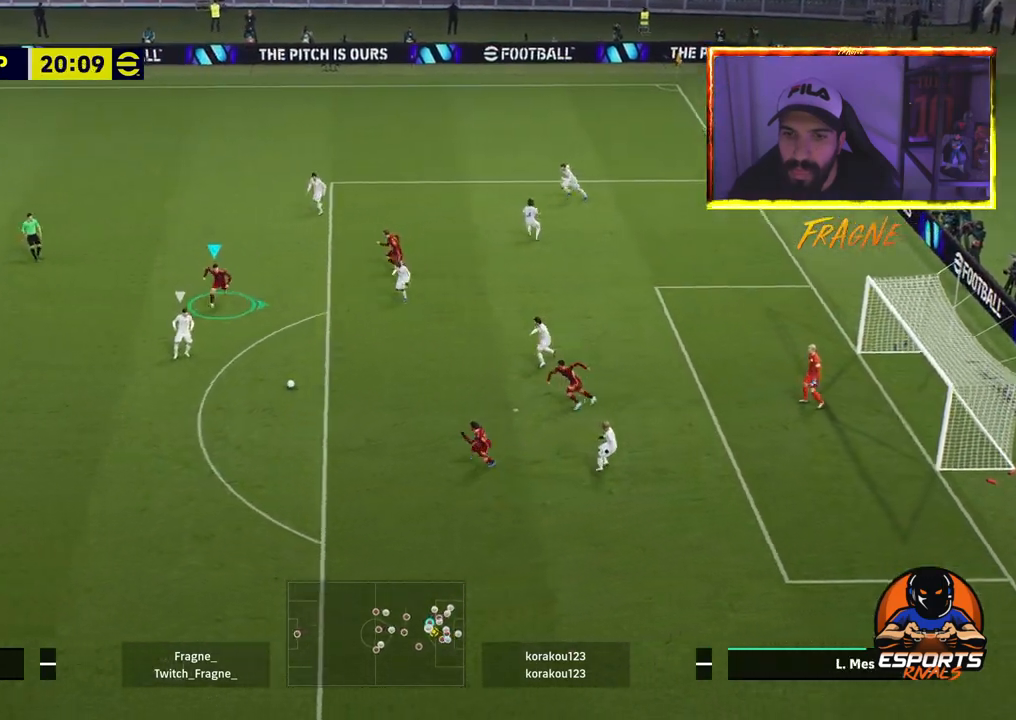
{"buttons": ["CROSS", "R2"], "left_stick": "up-right", "right_stick": "center", "events": []}
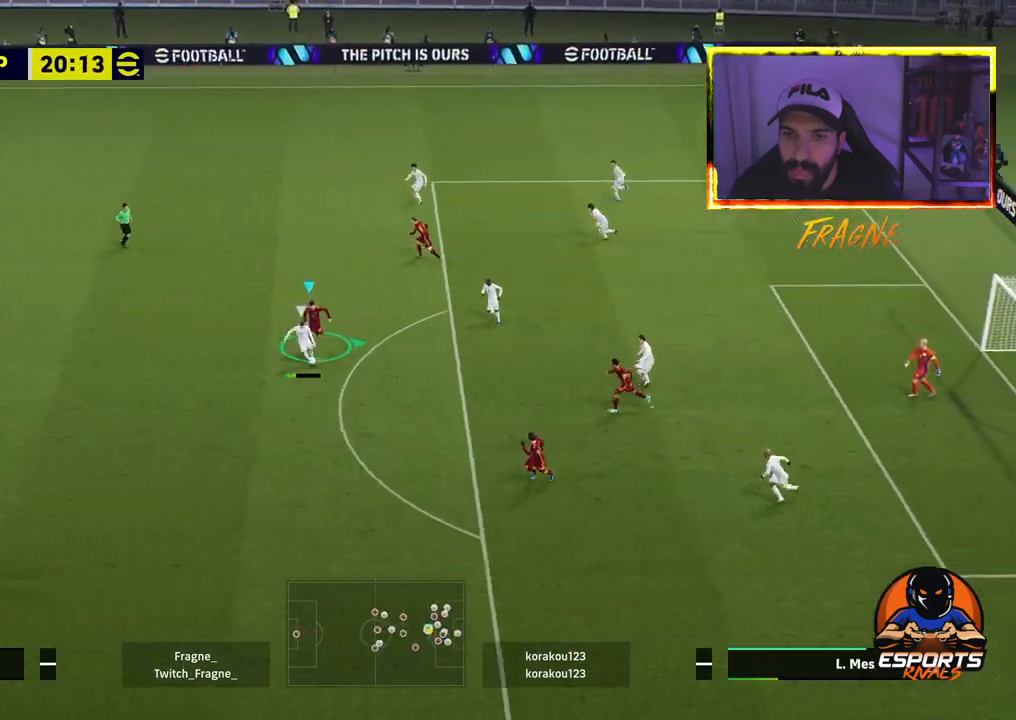
{"buttons": ["CROSS", "L1", "R2"], "left_stick": "up-right", "right_stick": "center", "events": [[350, "L1", "down"]]}
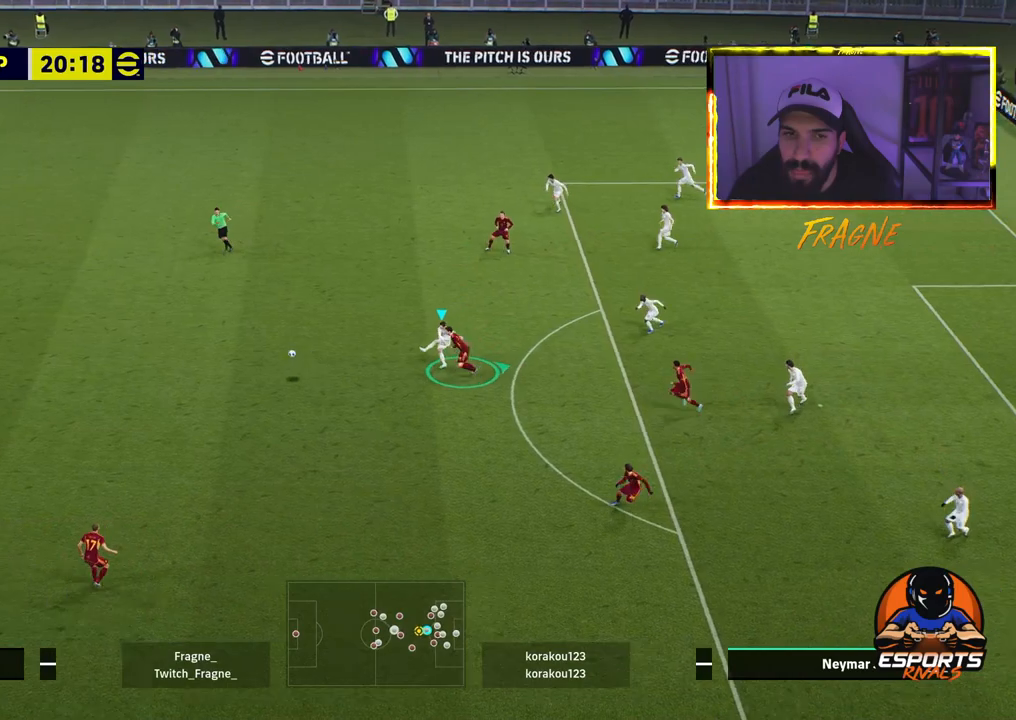
{"buttons": ["CROSS", "R2"], "left_stick": "up-right", "right_stick": "center", "events": [[17, "L1", "up"]]}
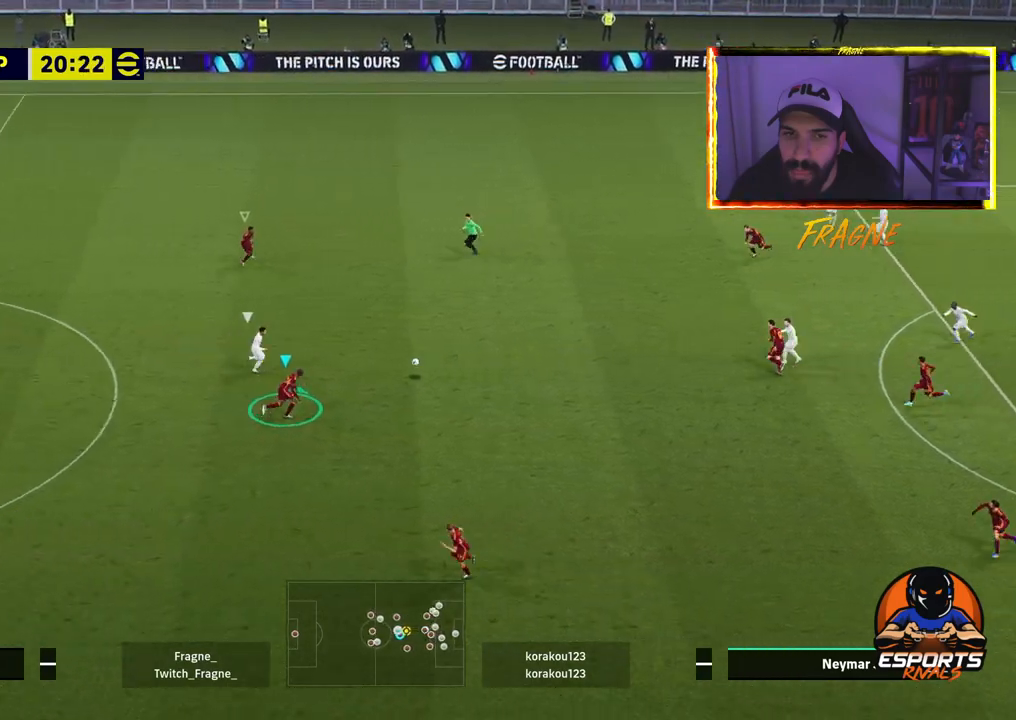
{"buttons": ["CROSS", "R2"], "left_stick": "up-right", "right_stick": "center", "events": []}
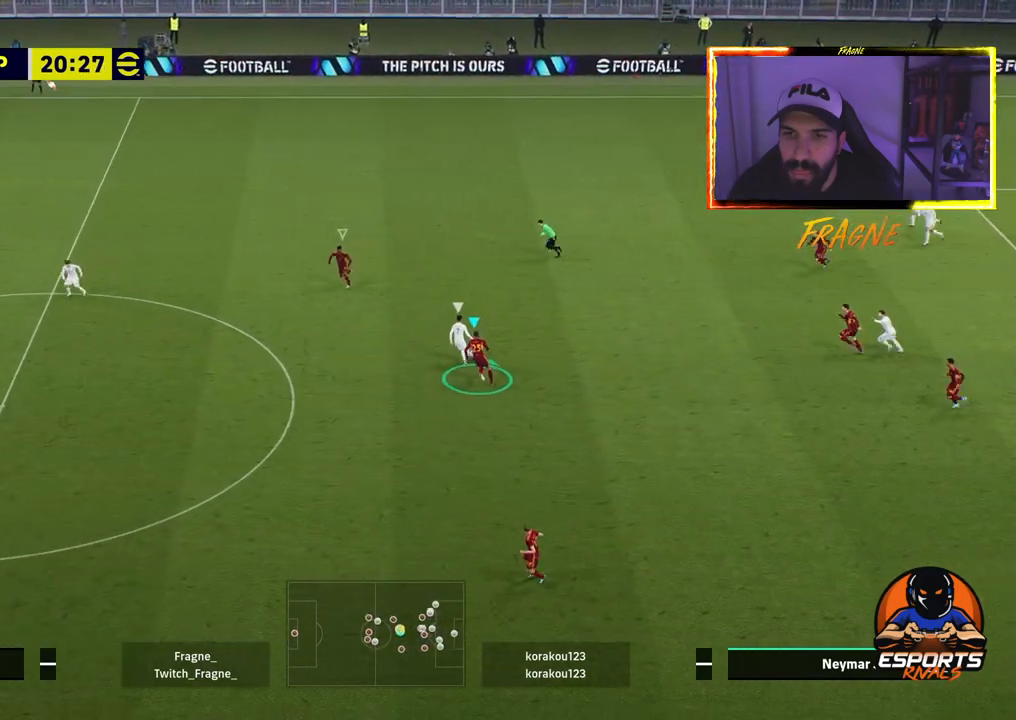
{"buttons": ["CROSS", "R2"], "left_stick": "up", "right_stick": "center", "events": [[383, "left_stick", "up"]]}
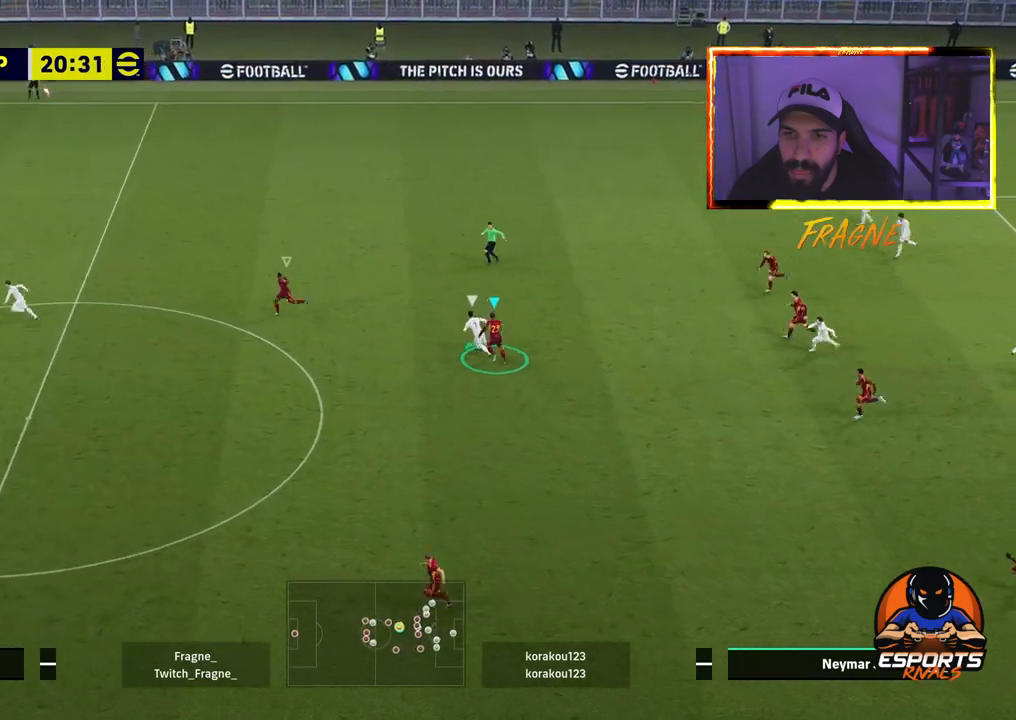
{"buttons": ["CROSS", "R2"], "left_stick": "right", "right_stick": "center", "events": [[150, "left_stick", "center"], [317, "left_stick", "right"]]}
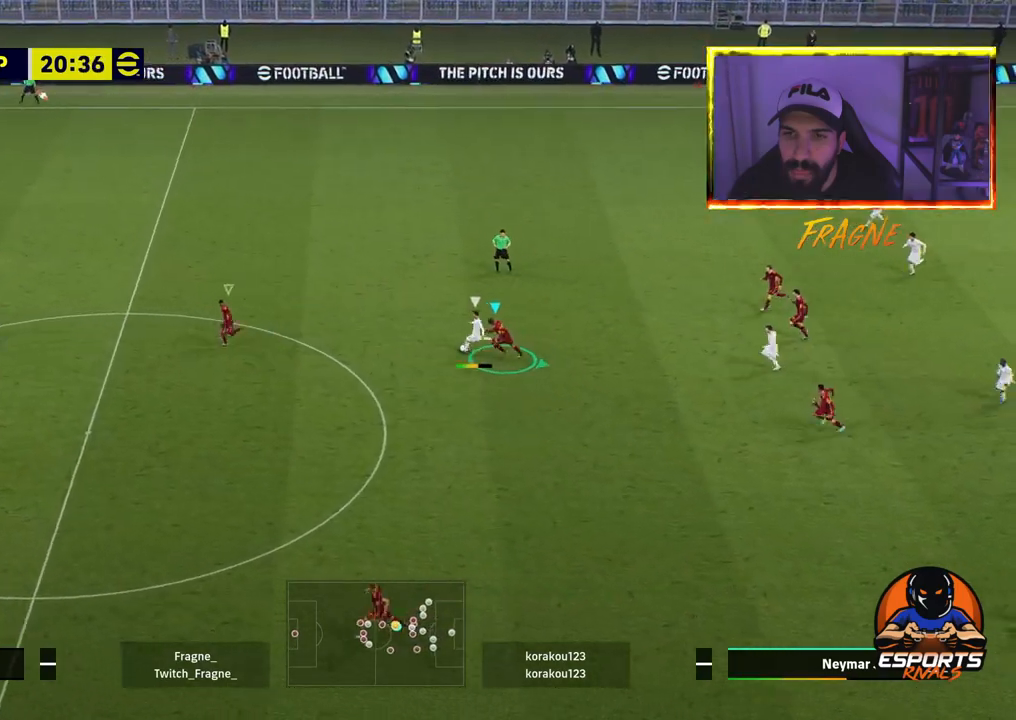
{"buttons": ["CROSS", "R2"], "left_stick": "right", "right_stick": "center", "events": [[150, "L1", "down"], [317, "L1", "up"]]}